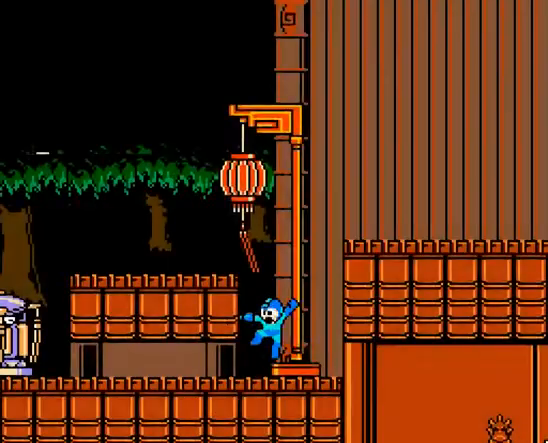
Gameplay with a controller; each line is a JSON object with the inputs held at the frame after it. "events" lists button and stick changes between this image and that frame as [ms after this image, input, new state], when the widget could be followed in between. Not read: L3 R3 X Y.
{"buttons": [], "events": [[500, "DPAD_LEFT", "up"]]}
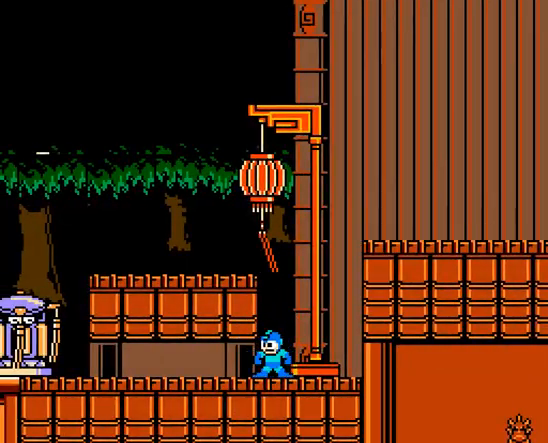
{"buttons": [], "events": [[267, "DPAD_RIGHT", "down"], [333, "DPAD_RIGHT", "up"], [400, "A", "down"], [500, "A", "up"]]}
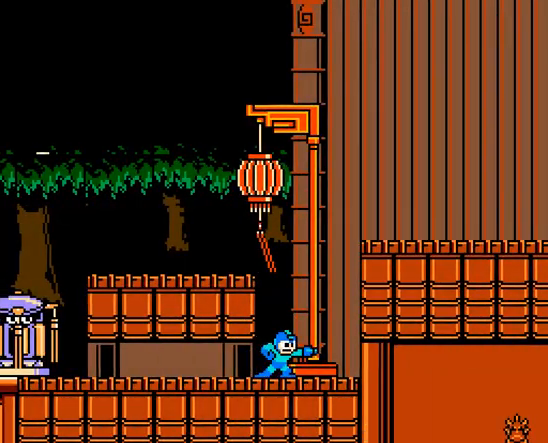
{"buttons": ["A"], "events": [[67, "A", "down"], [133, "A", "up"], [200, "A", "down"], [267, "A", "up"], [333, "A", "down"], [400, "A", "up"], [467, "A", "down"]]}
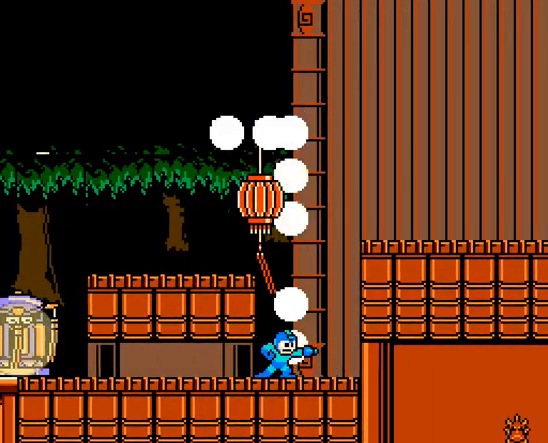
{"buttons": [], "events": [[333, "A", "up"]]}
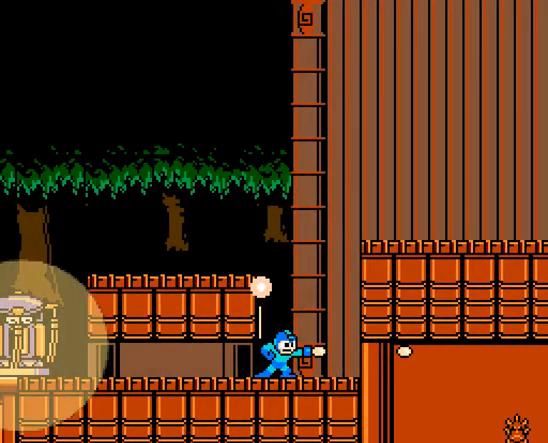
{"buttons": [], "events": [[67, "DPAD_RIGHT", "down"], [233, "DPAD_RIGHT", "up"]]}
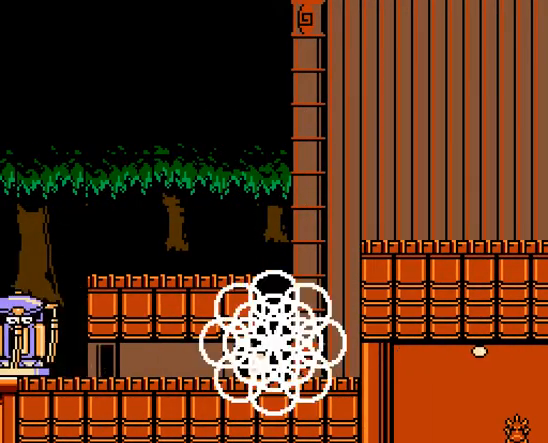
{"buttons": [], "events": []}
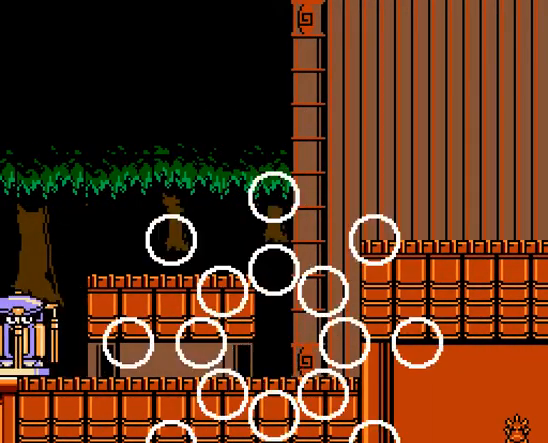
{"buttons": [], "events": []}
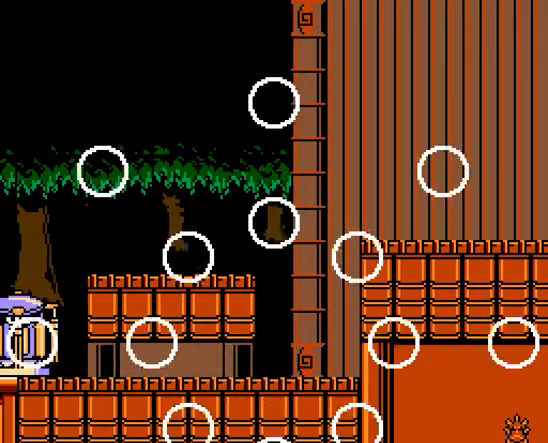
{"buttons": [], "events": []}
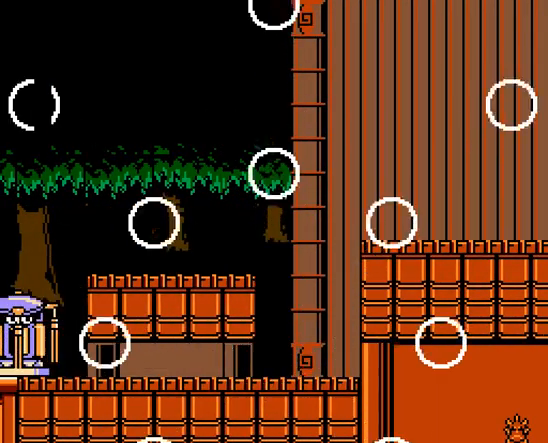
{"buttons": [], "events": []}
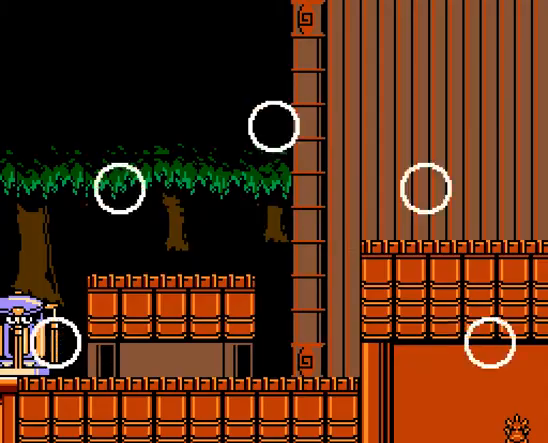
{"buttons": [], "events": []}